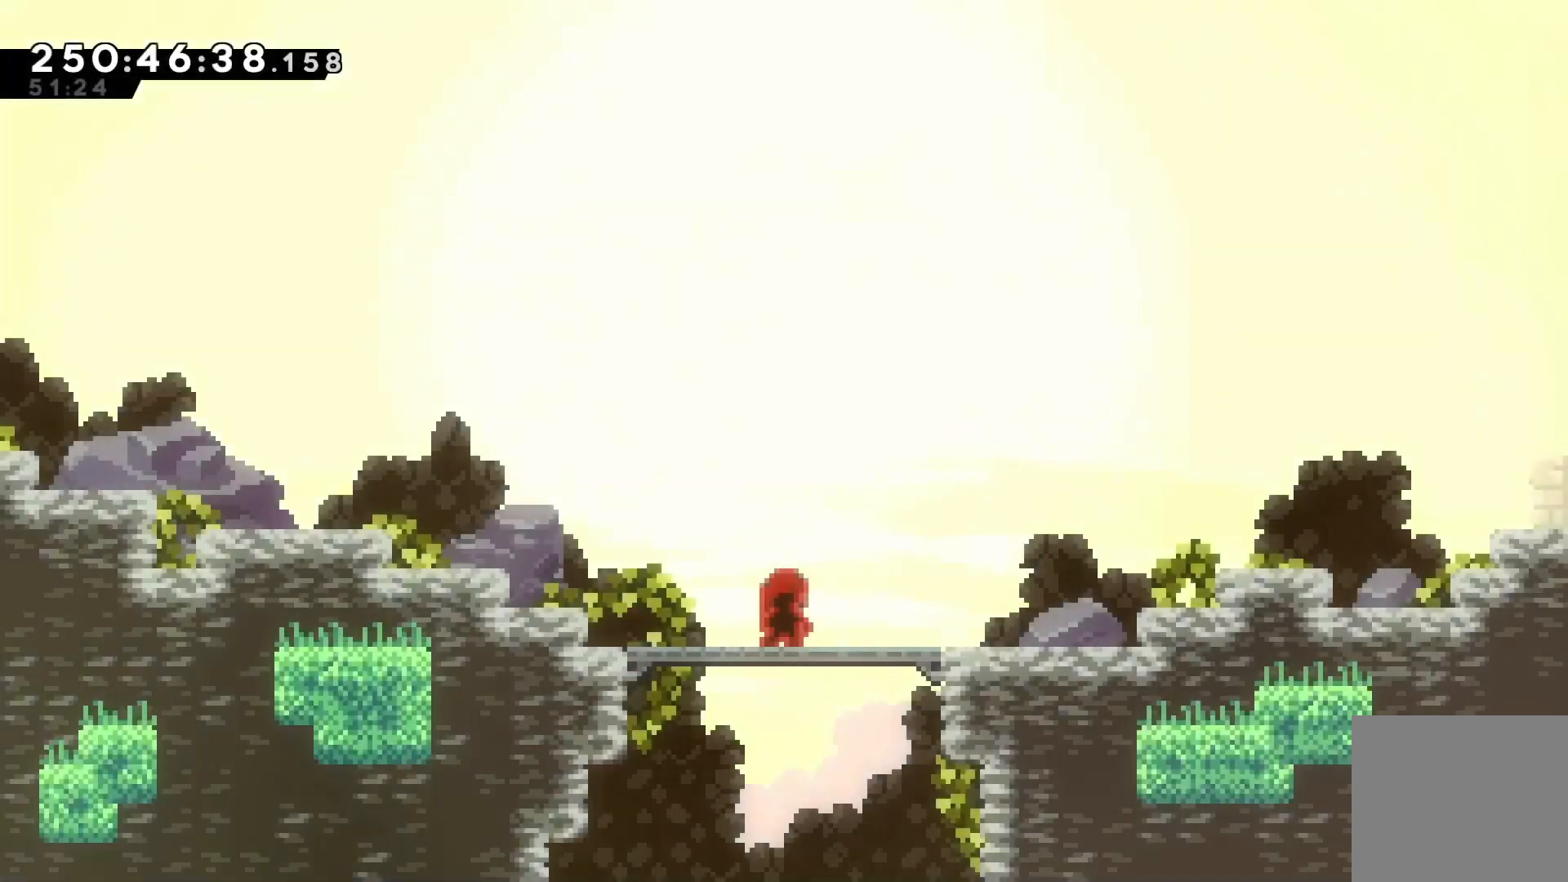
Gameplay with keyboard; each line is a JSON object with the keys held at the frame after it. "events" lists presses ("down") and releases ("up") of "dash", "demo", "down", "grab", "jump", "jump2", "left", "pause", "right" and "up" between this image and that frame as [ms after this image, input, new state], when the widget could be followed in between. No other keys are recorded. Mouse input is not recorded. Key names are as the overlay labels them; some are game actions (e.g. jump) rather than physical keys.
{"keys": ["jump", "right"], "events": [[33, "dash", "down"], [100, "right", "down"], [200, "dash", "up"], [233, "jump", "down"]]}
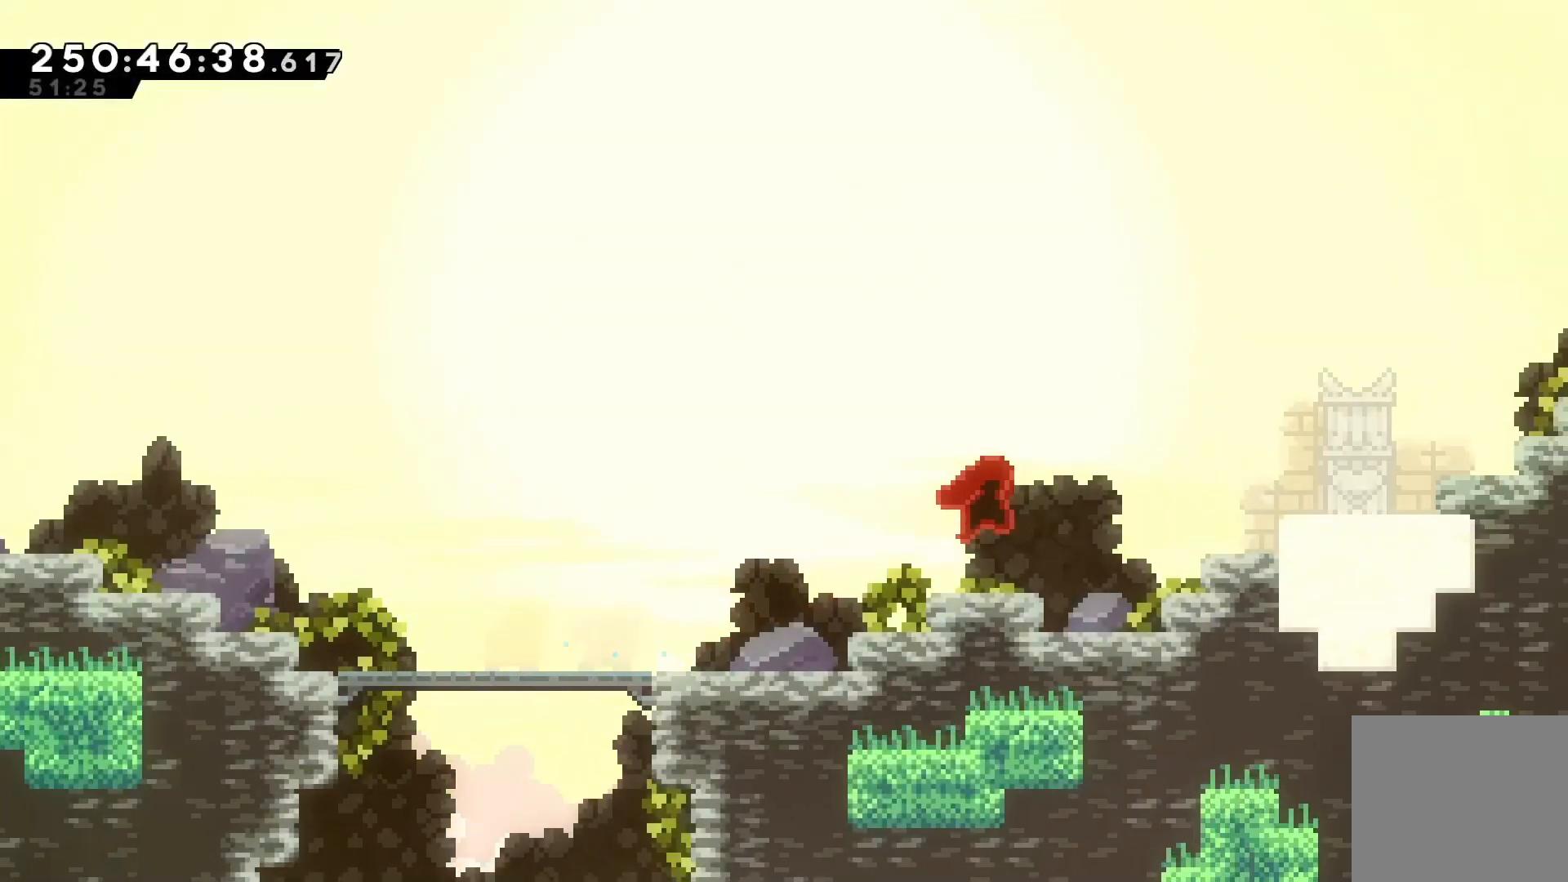
{"keys": ["grab", "jump", "right"], "events": [[167, "grab", "down"], [167, "jump", "up"], [267, "jump", "down"]]}
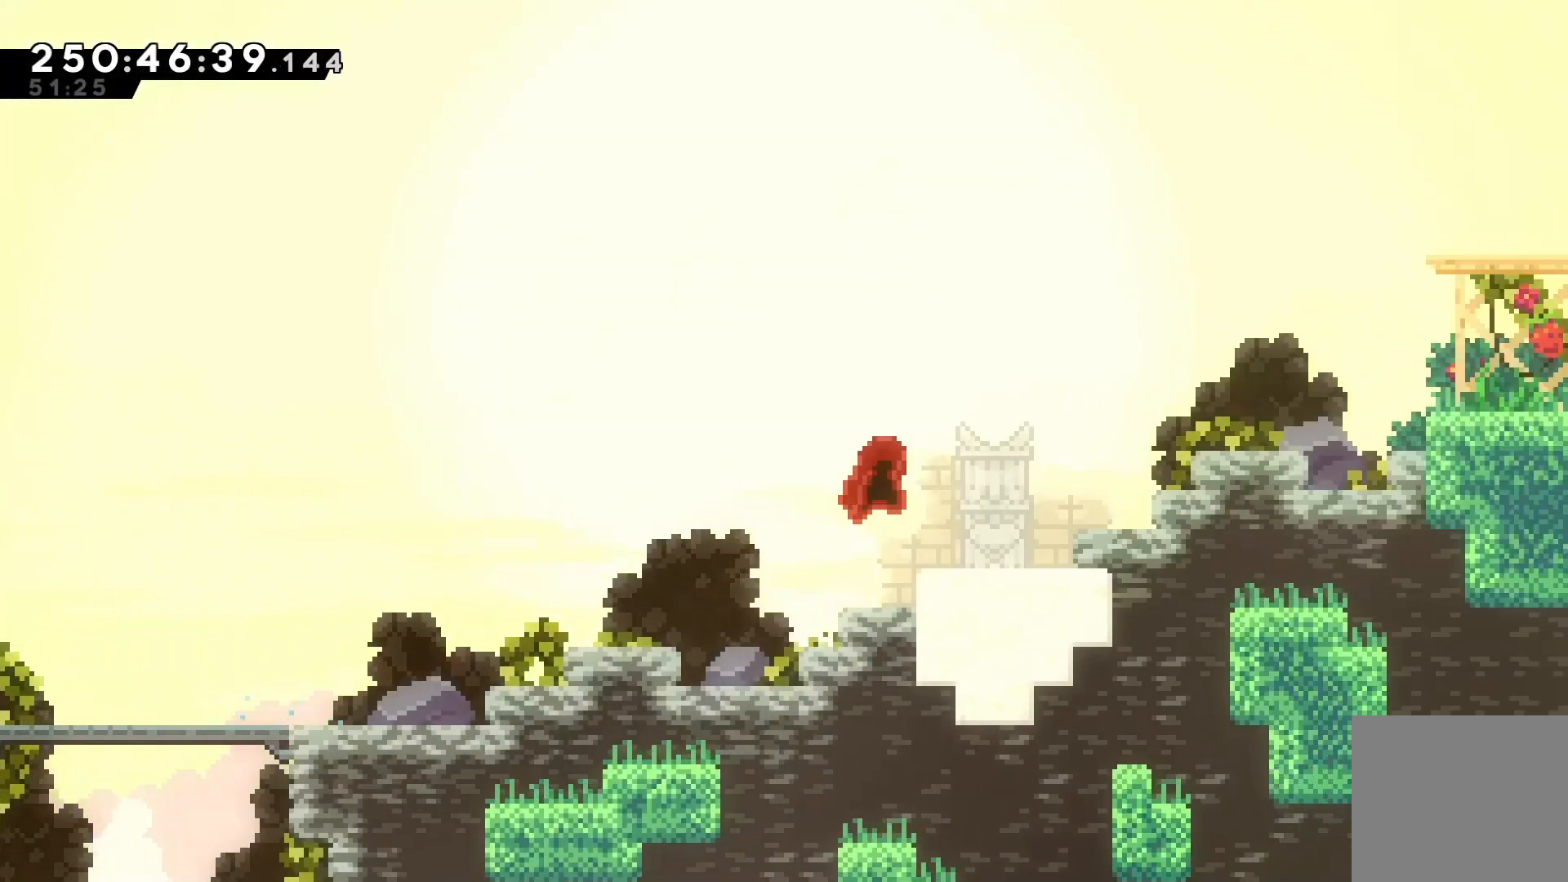
{"keys": ["grab", "jump", "right"], "events": [[133, "jump", "up"], [300, "jump", "down"]]}
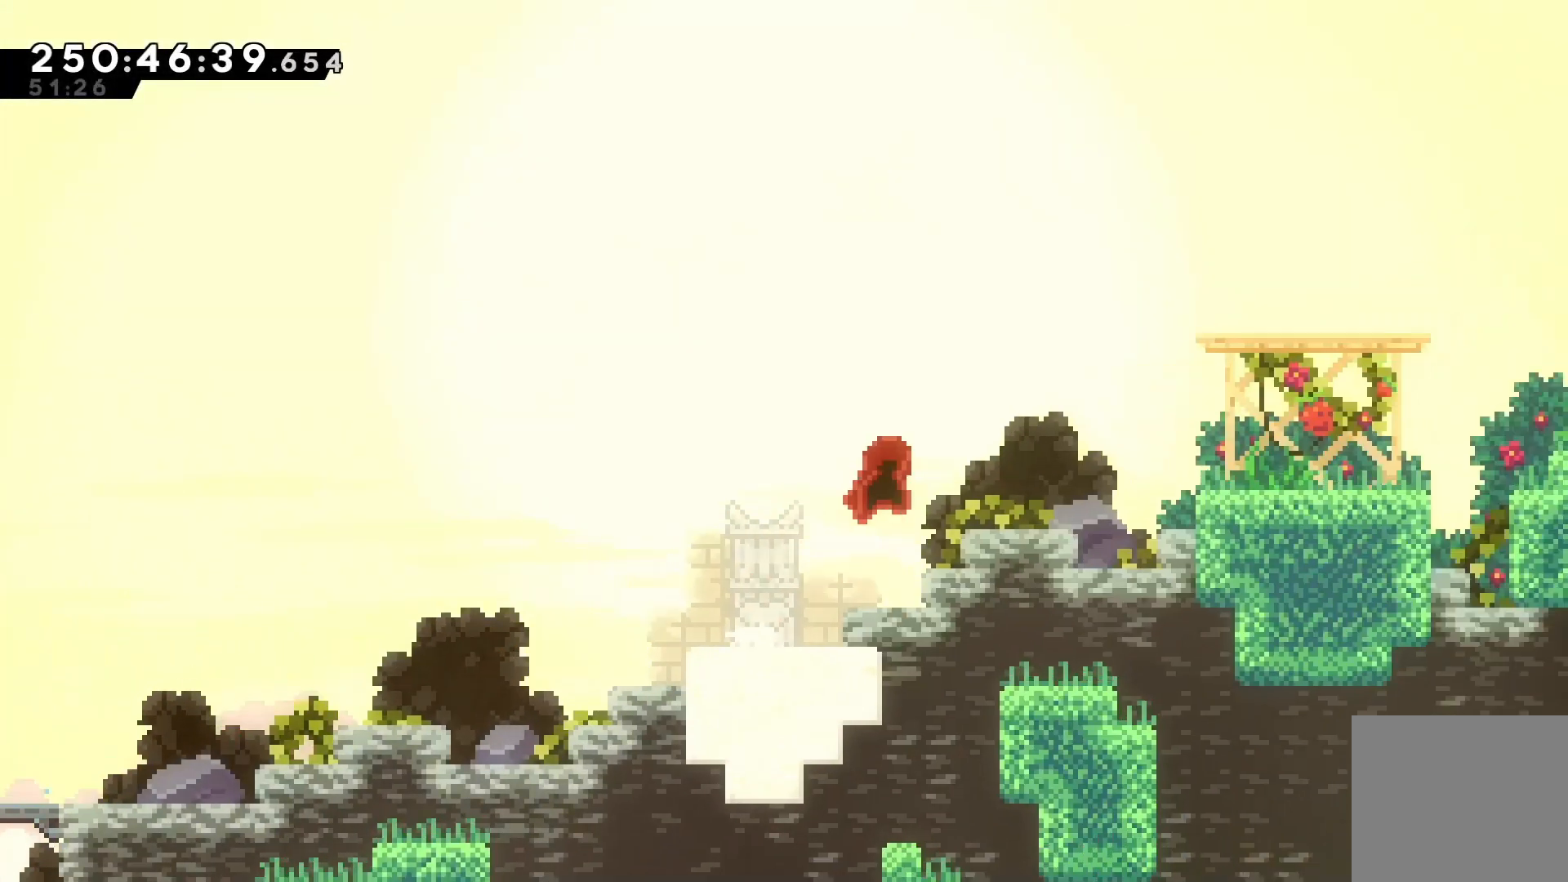
{"keys": ["grab", "jump", "right"], "events": [[200, "jump", "up"], [267, "jump", "down"]]}
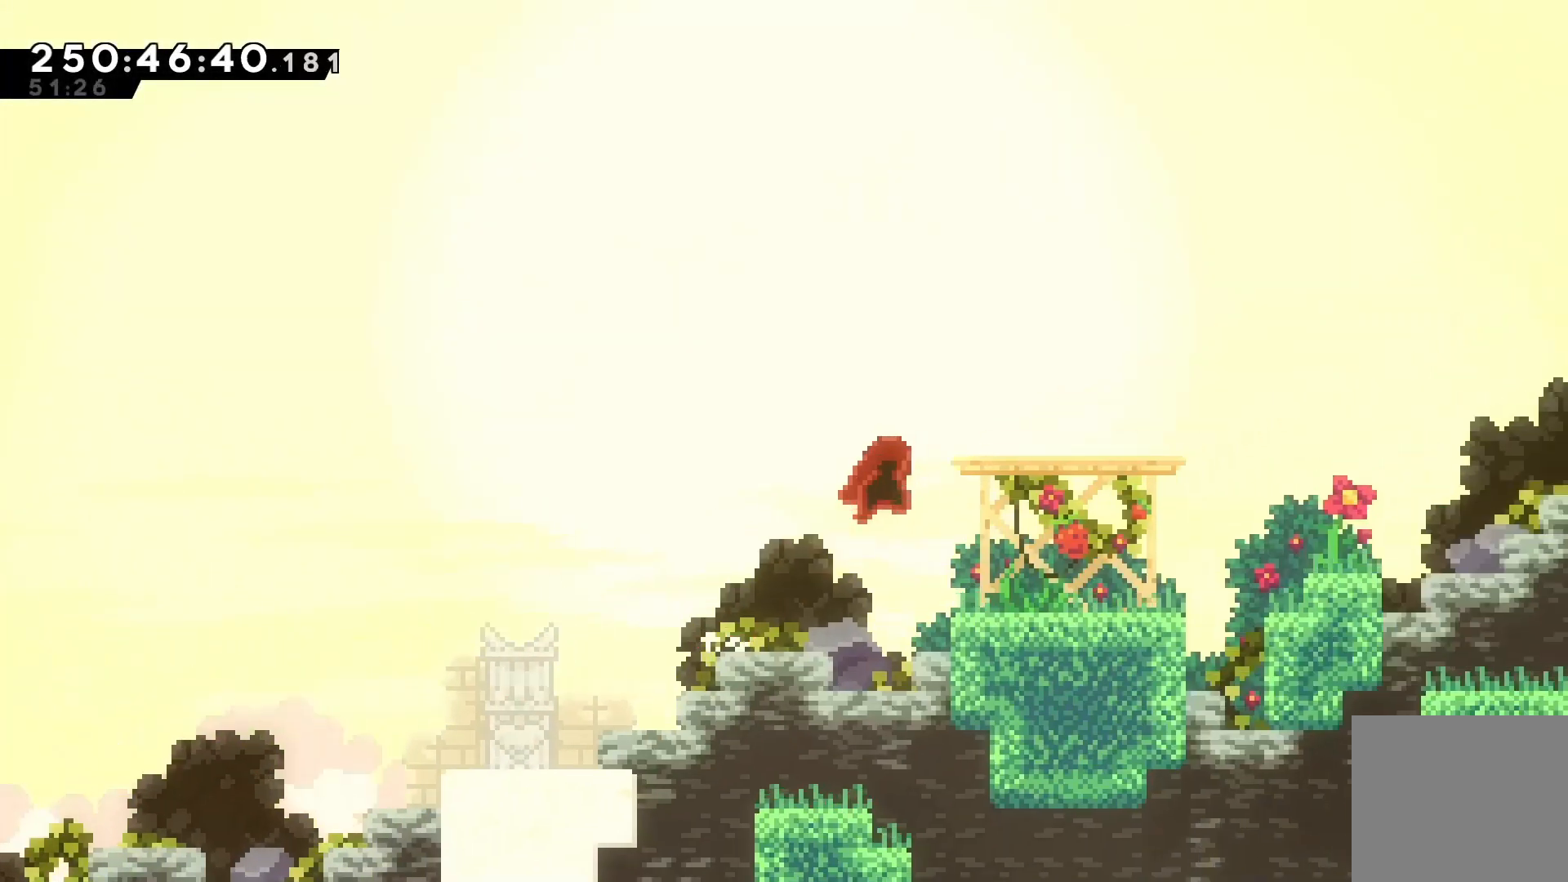
{"keys": ["right"], "events": [[200, "jump", "up"], [300, "grab", "up"]]}
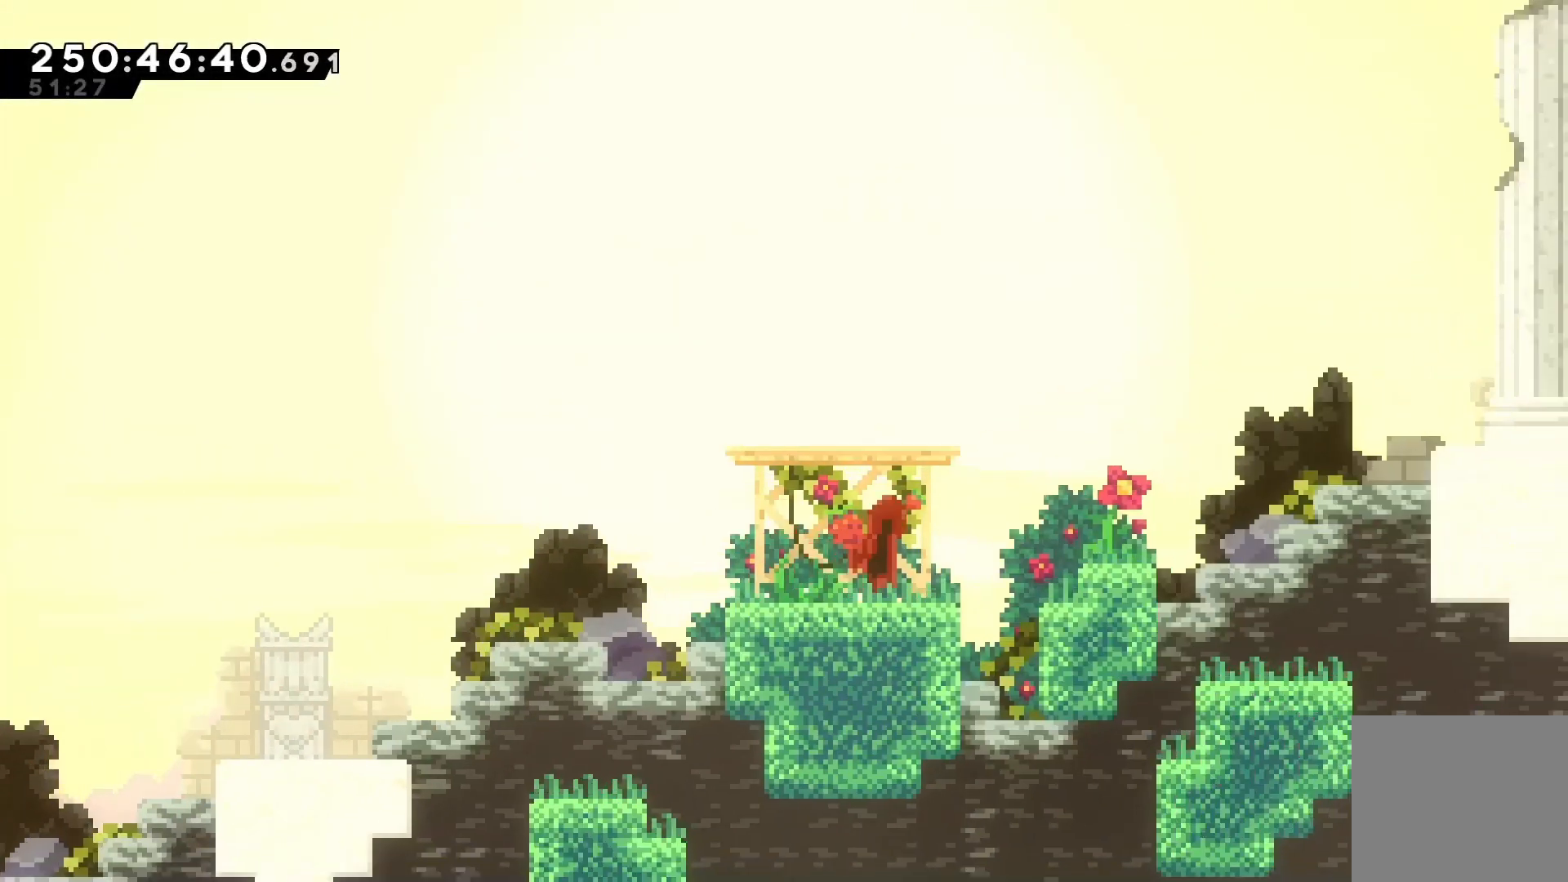
{"keys": ["right"], "events": [[33, "jump", "down"], [400, "jump", "up"]]}
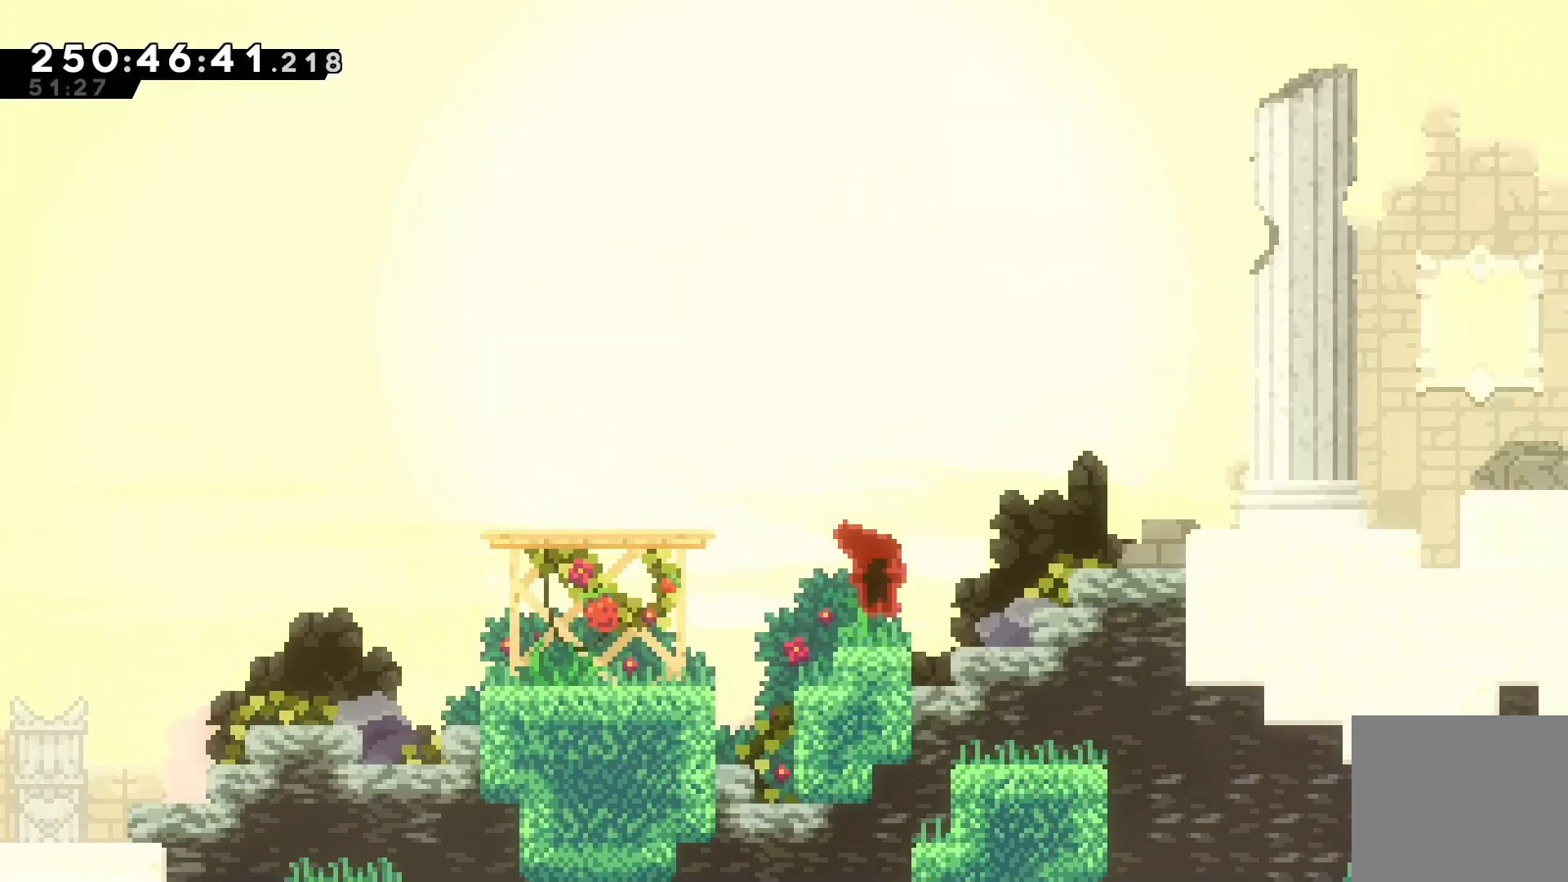
{"keys": ["right"], "events": [[100, "jump", "down"], [500, "jump", "up"]]}
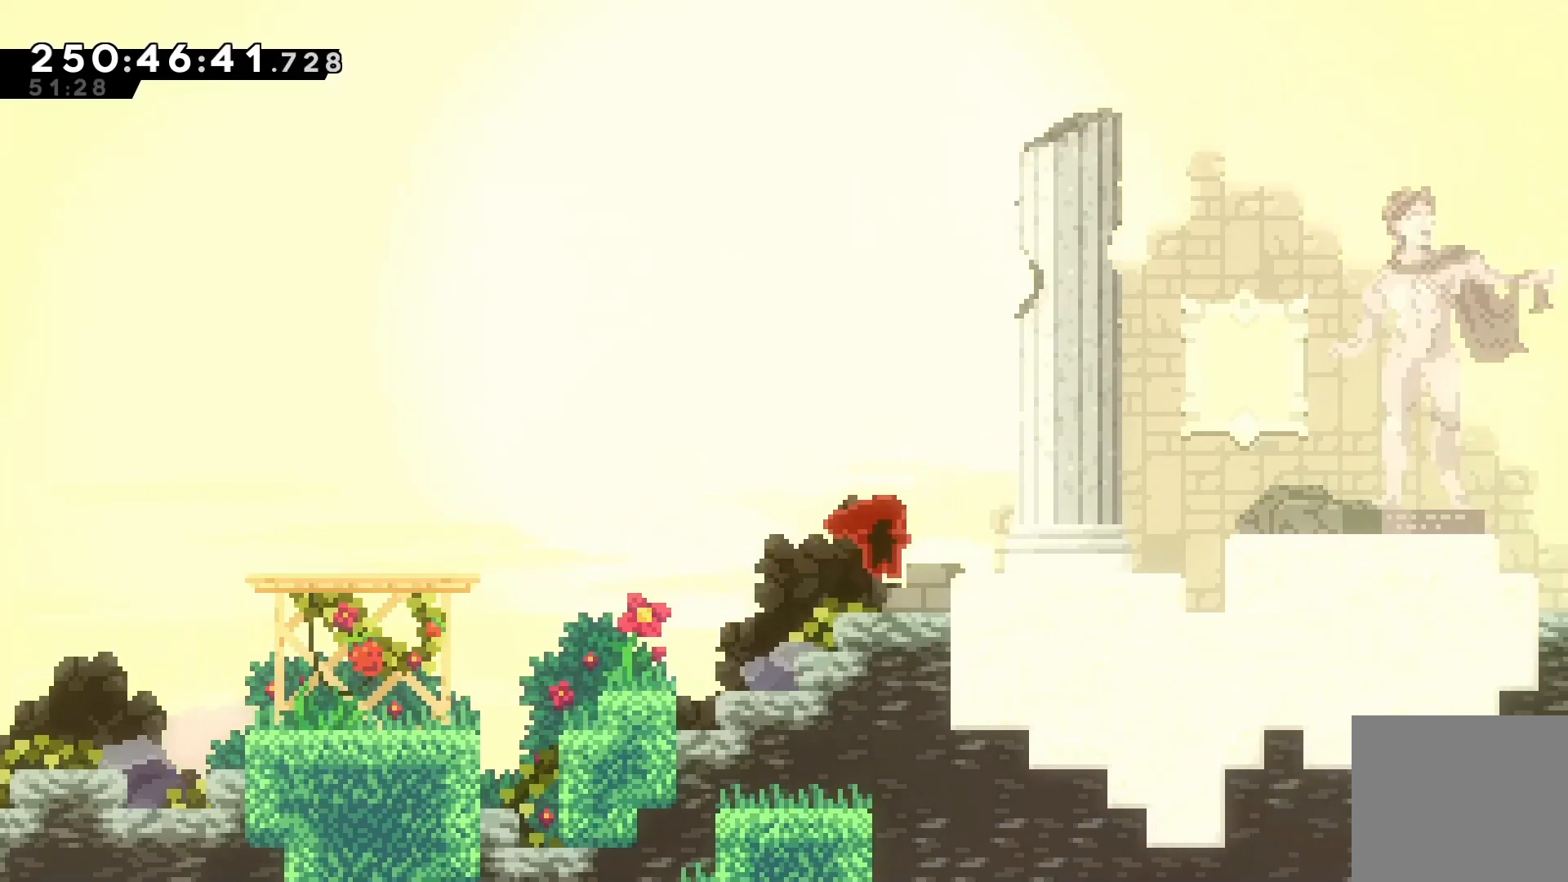
{"keys": ["jump", "right"], "events": [[167, "jump", "down"]]}
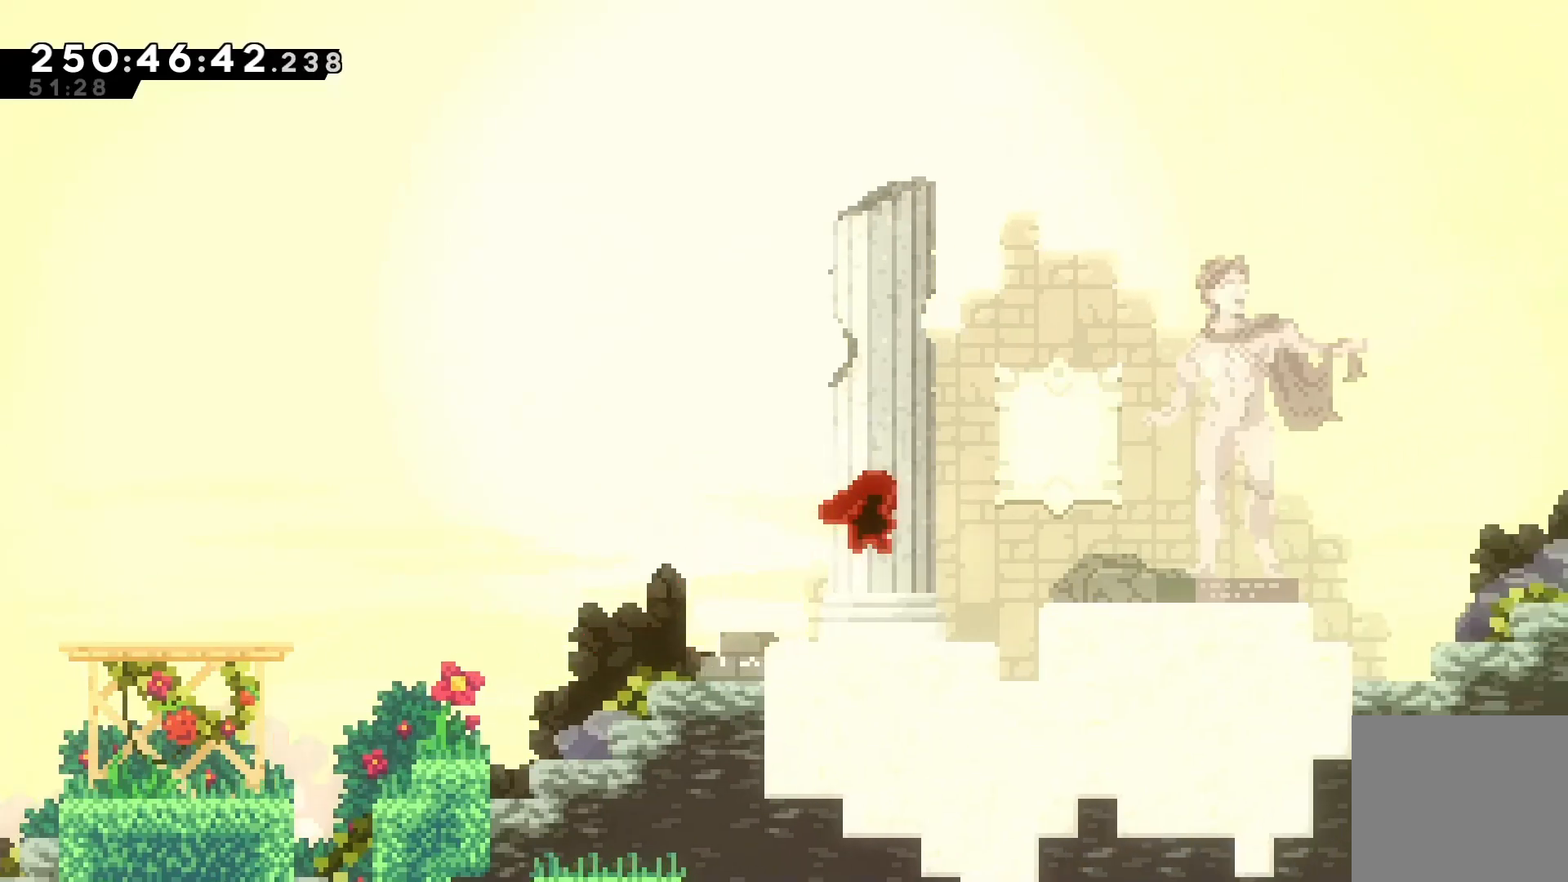
{"keys": ["jump", "right"], "events": [[33, "jump", "up"], [200, "jump", "down"]]}
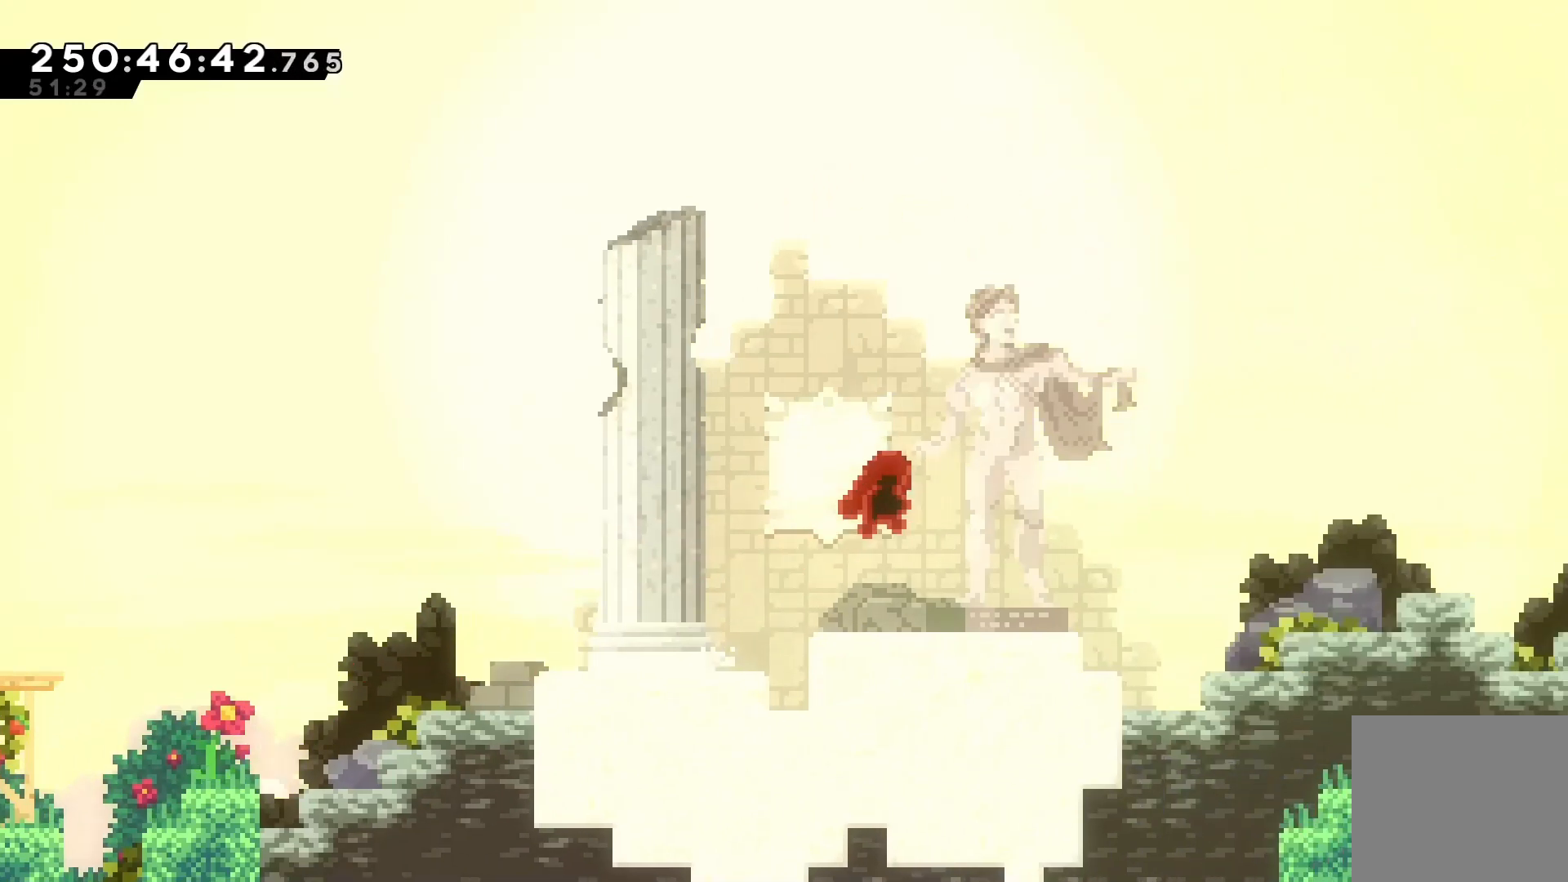
{"keys": ["jump", "right"], "events": [[133, "jump", "up"], [467, "jump", "down"]]}
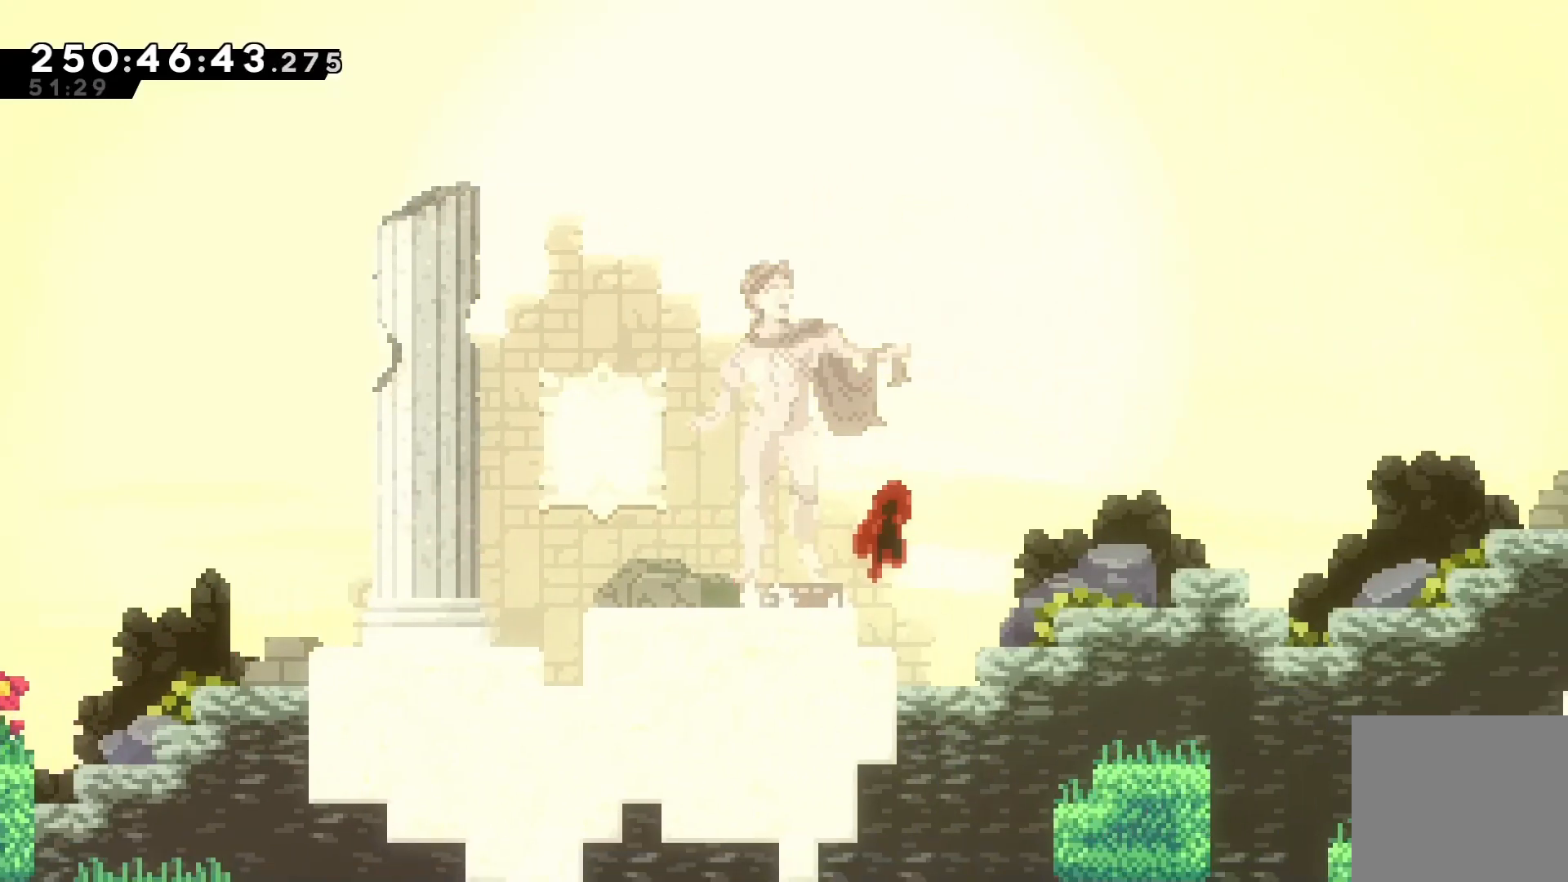
{"keys": ["right"], "events": [[500, "jump", "up"]]}
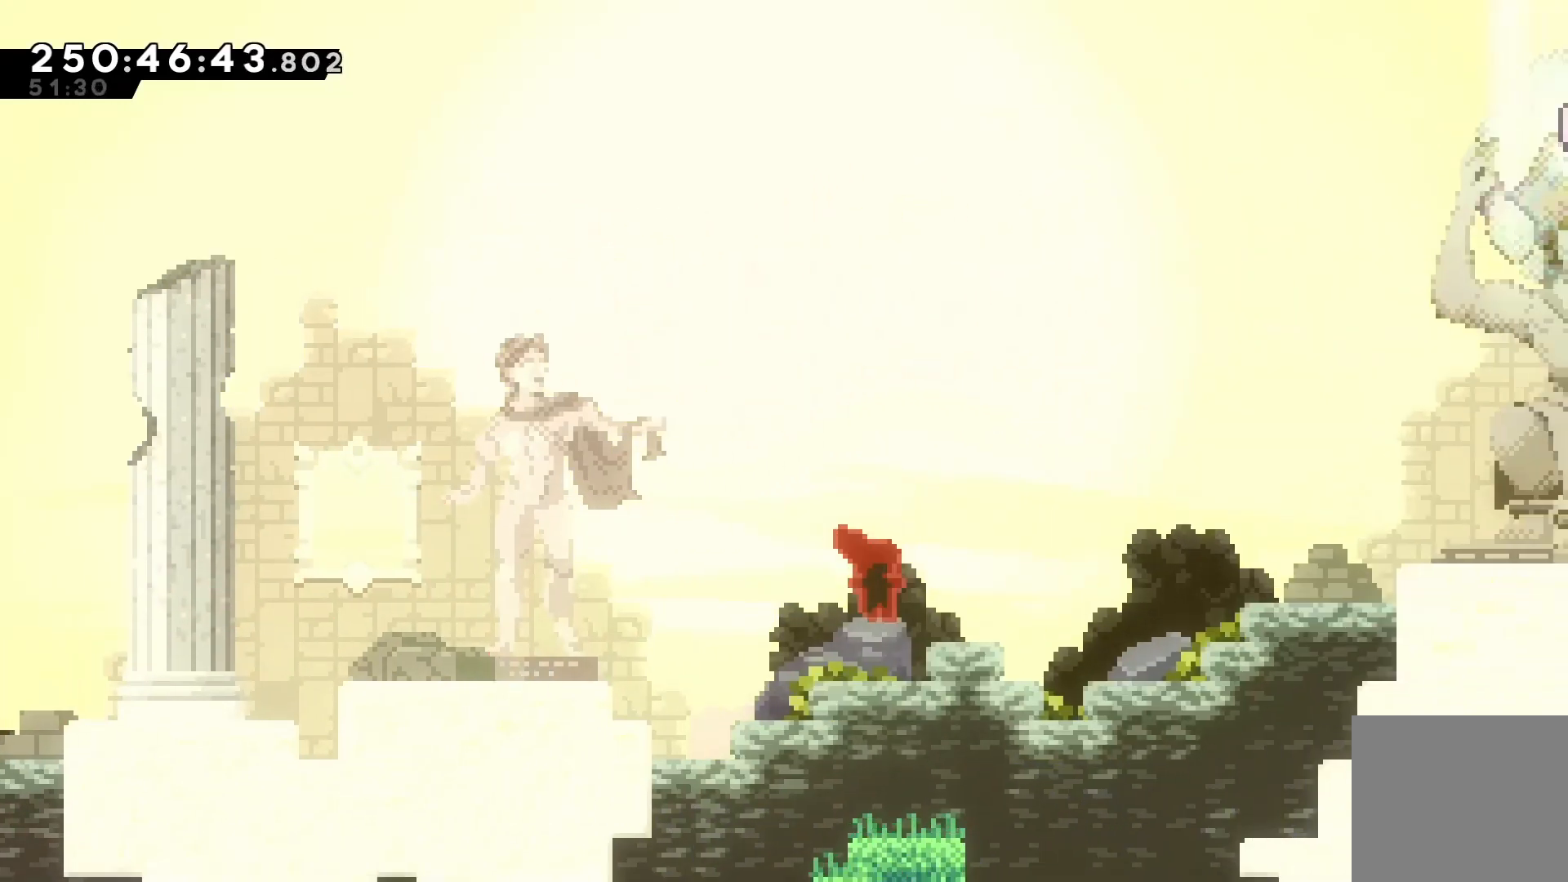
{"keys": ["jump", "right"], "events": [[200, "jump", "down"]]}
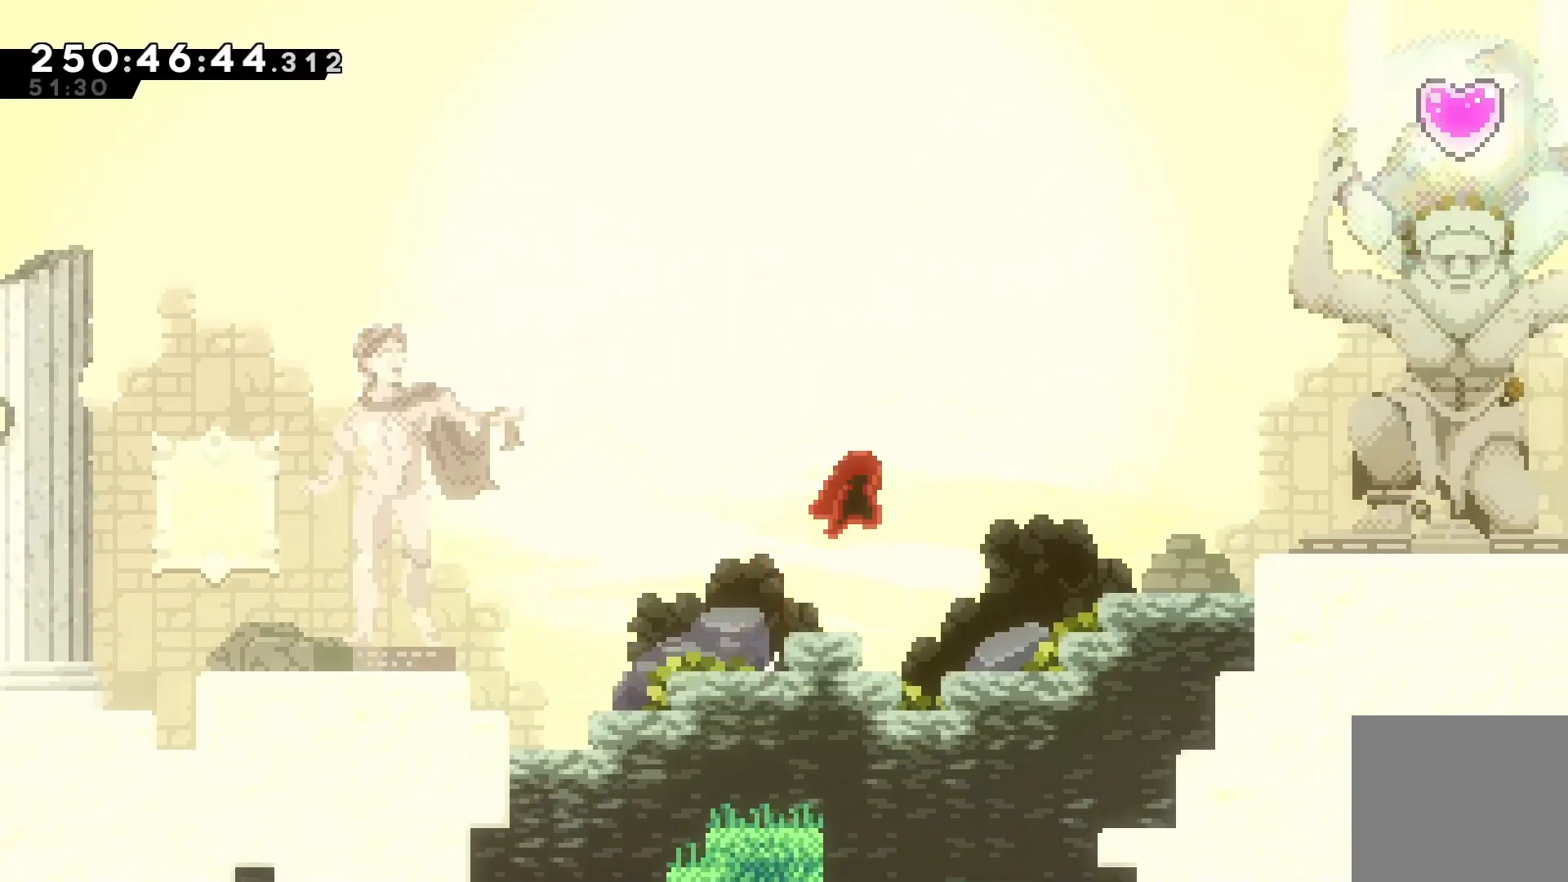
{"keys": ["jump", "right"], "events": [[200, "jump", "up"], [333, "jump", "down"]]}
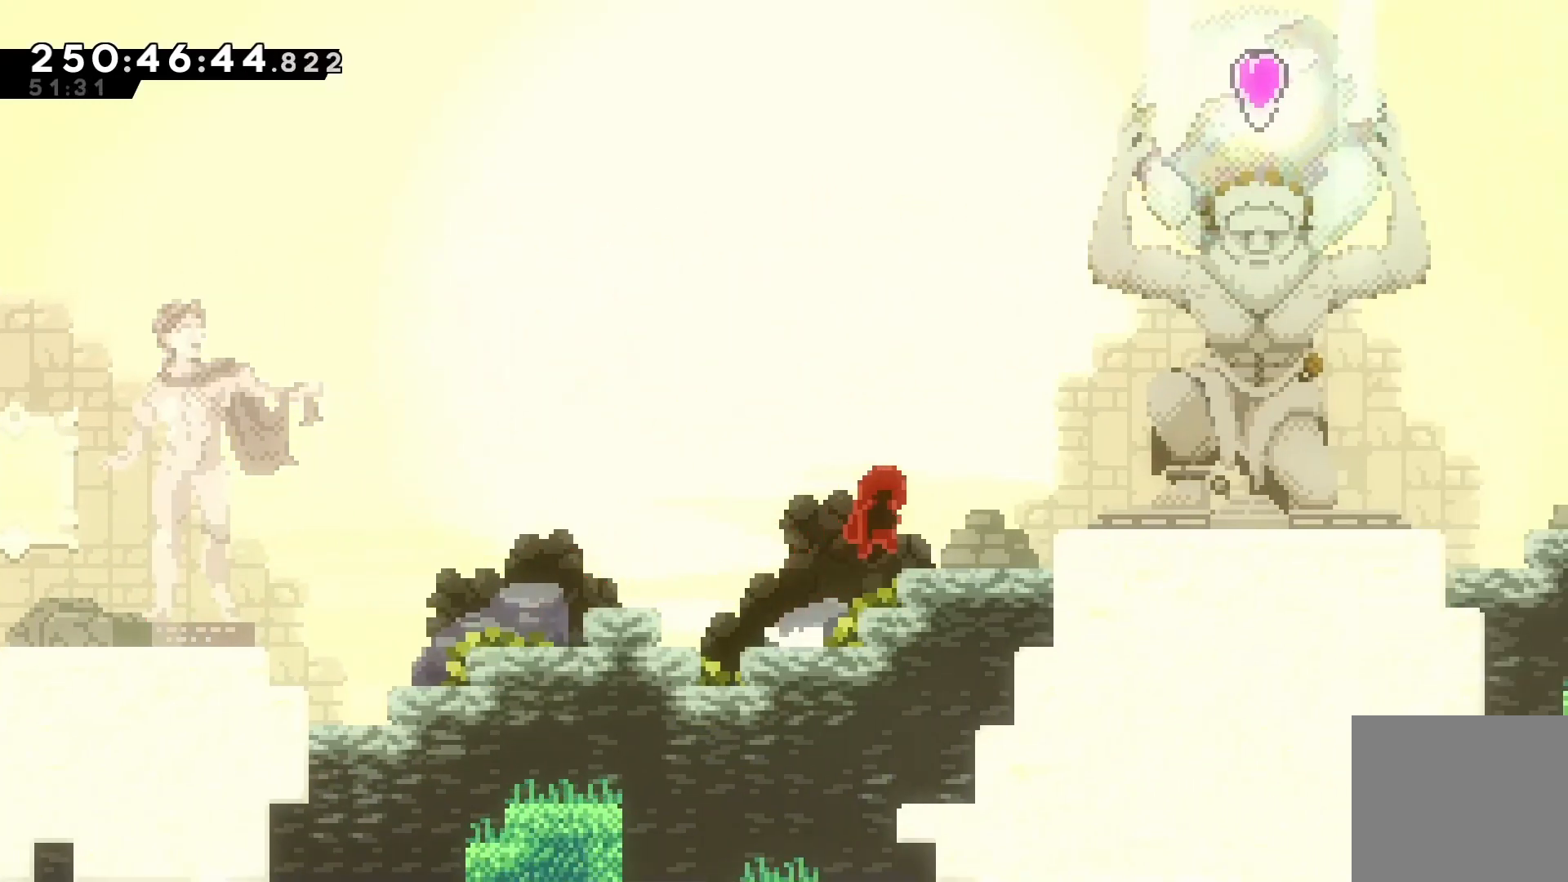
{"keys": ["jump", "right"], "events": [[233, "jump", "up"], [400, "jump", "down"]]}
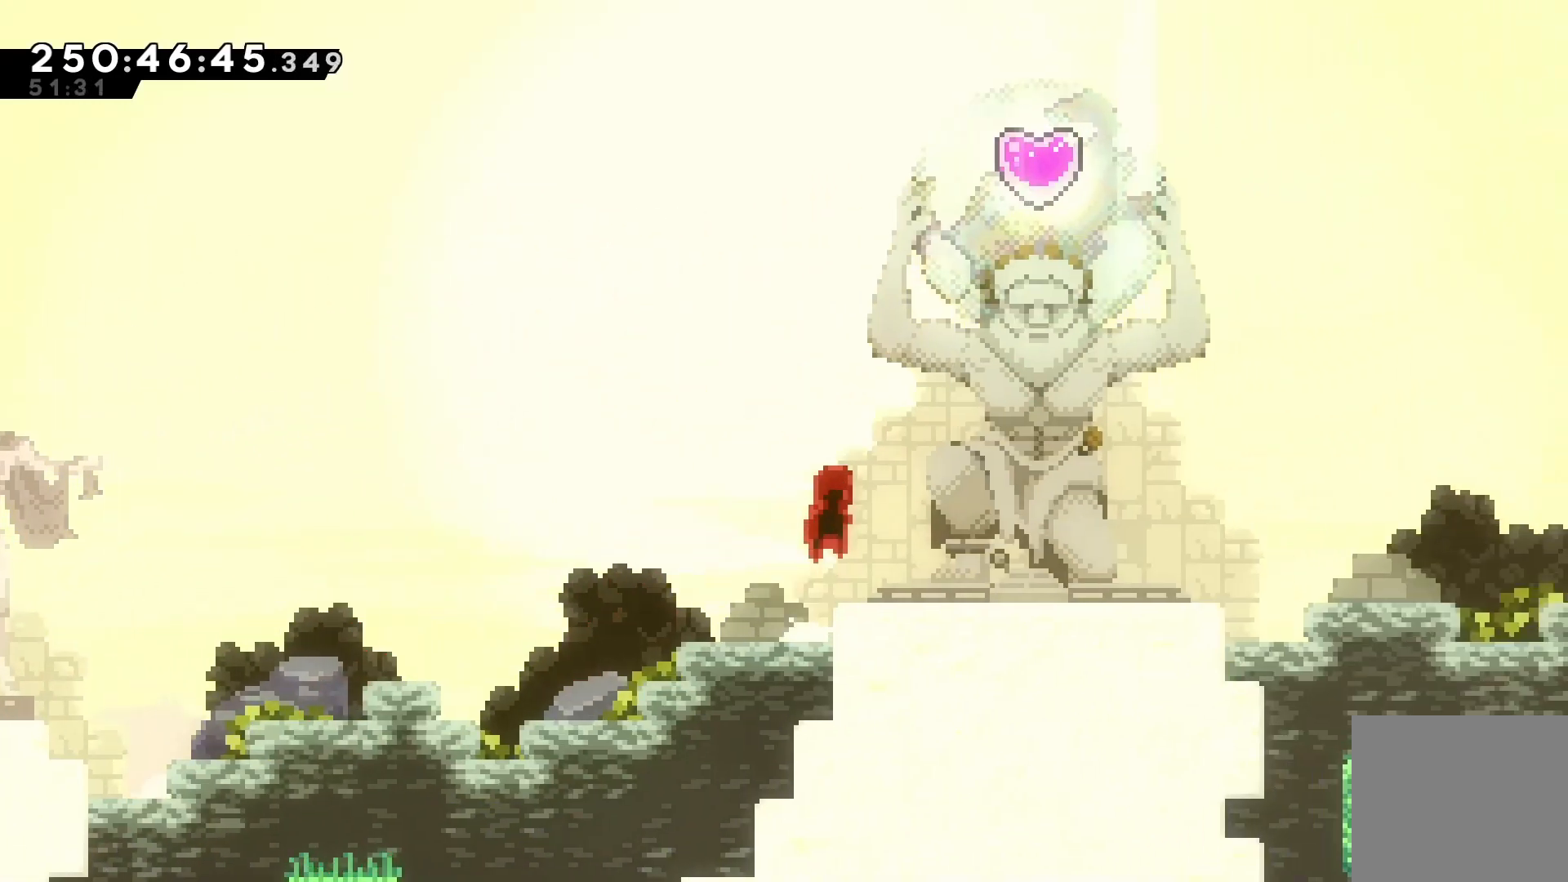
{"keys": [], "events": [[167, "jump", "up"], [500, "right", "up"]]}
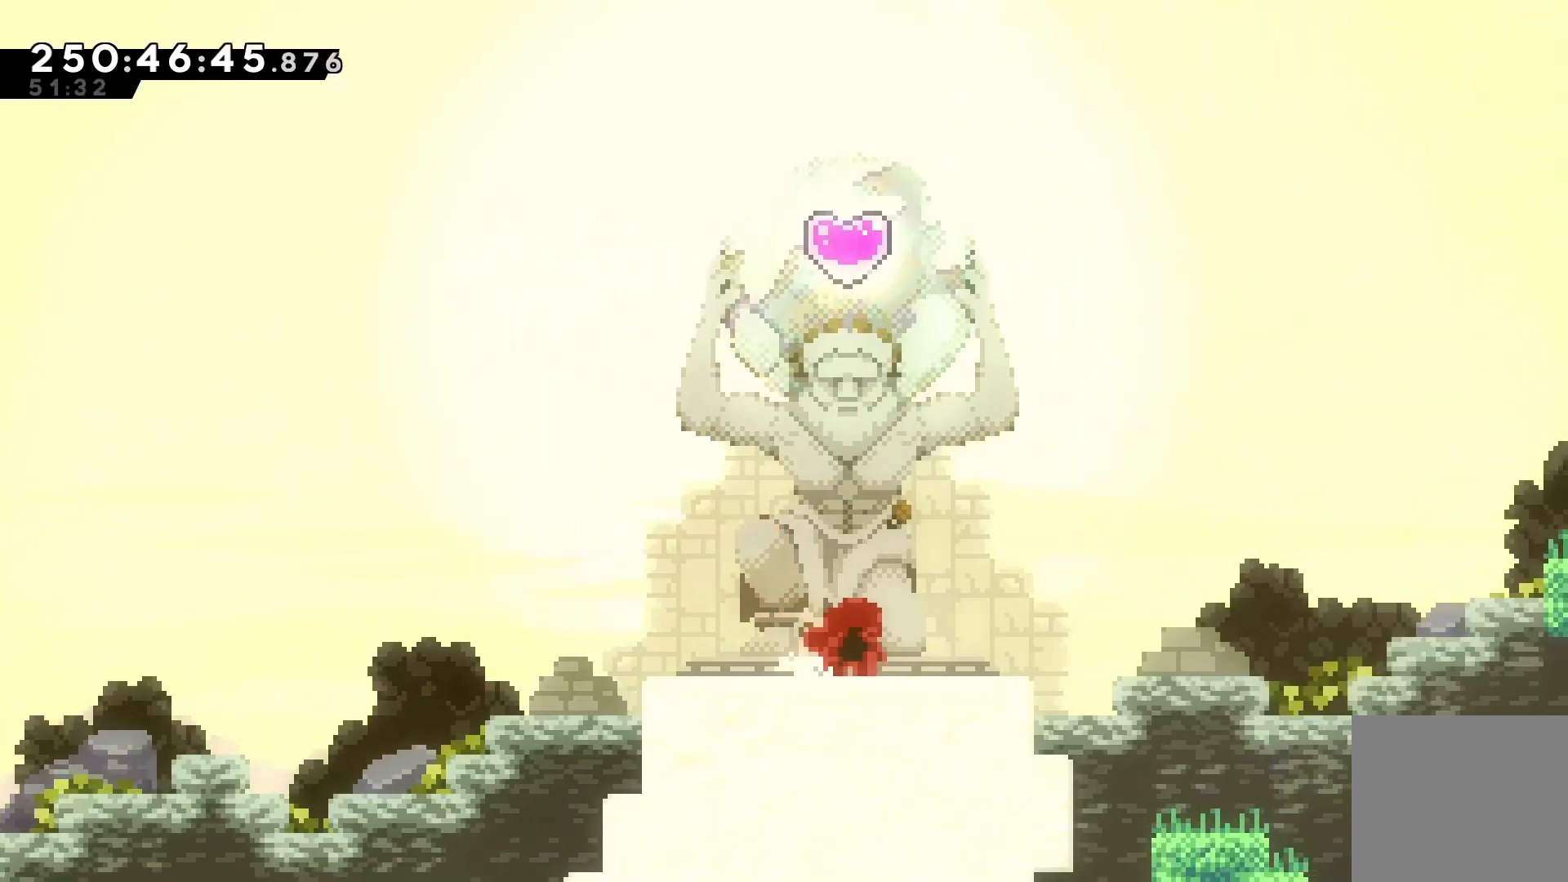
{"keys": ["down"], "events": [[433, "down", "down"]]}
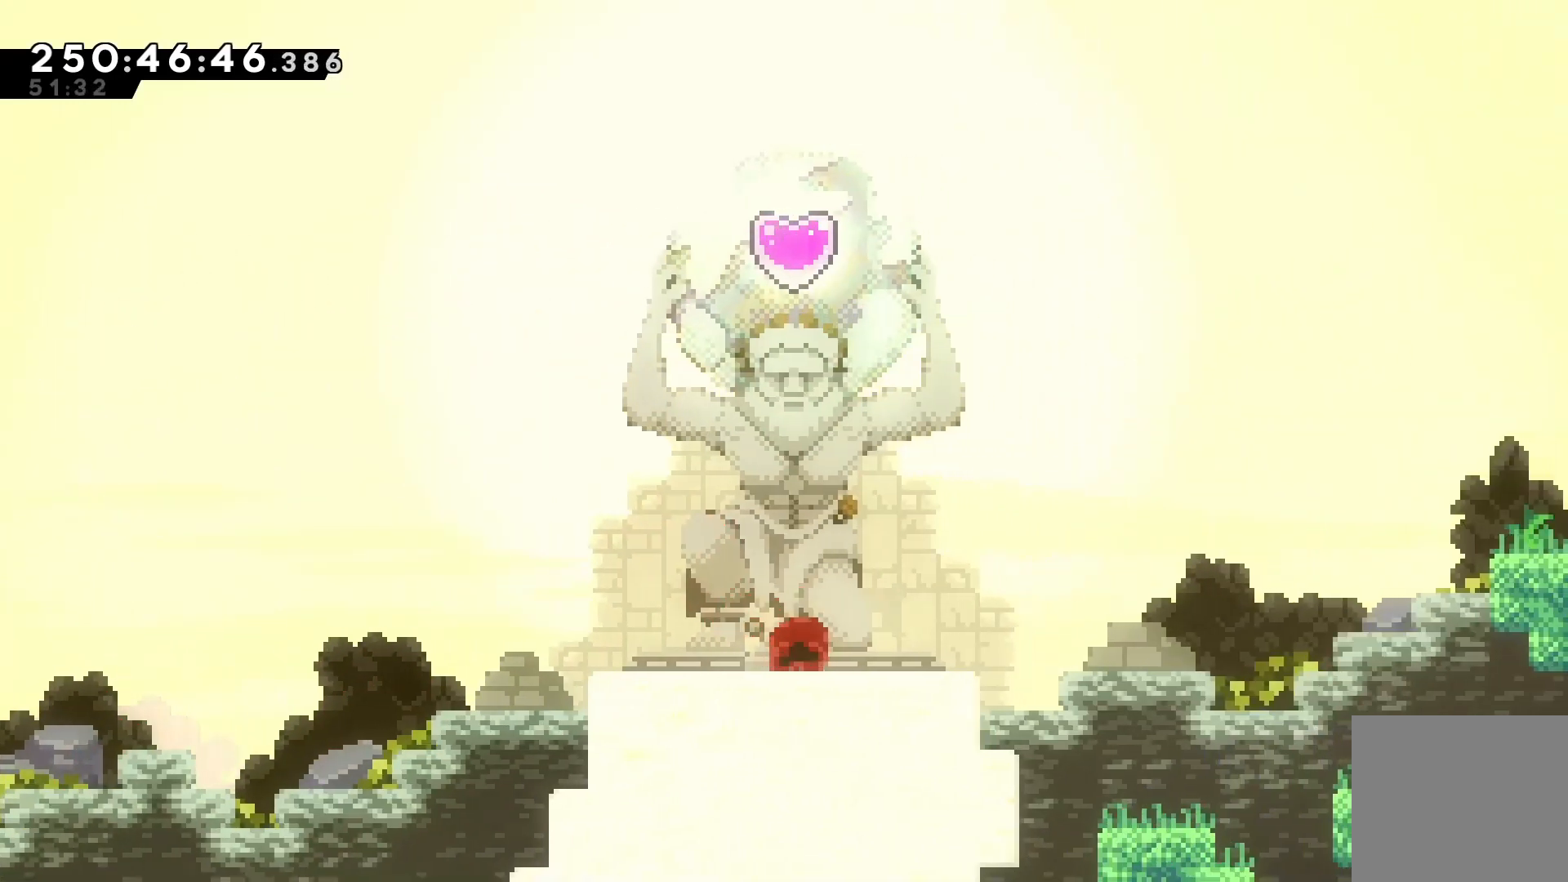
{"keys": [], "events": [[333, "down", "up"]]}
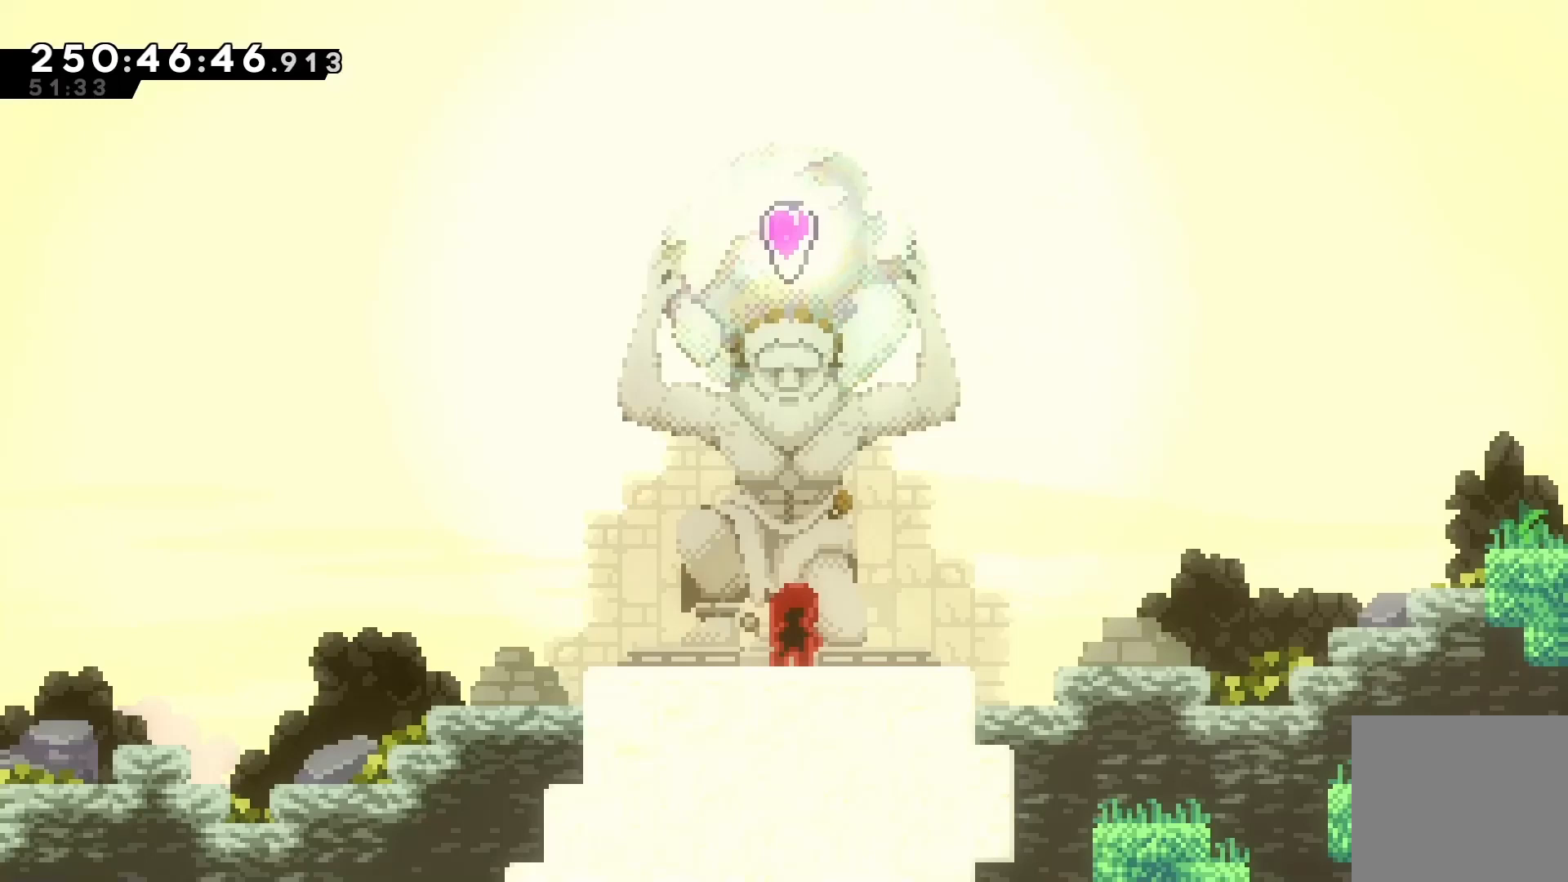
{"keys": [], "events": [[167, "left", "down"], [233, "left", "up"]]}
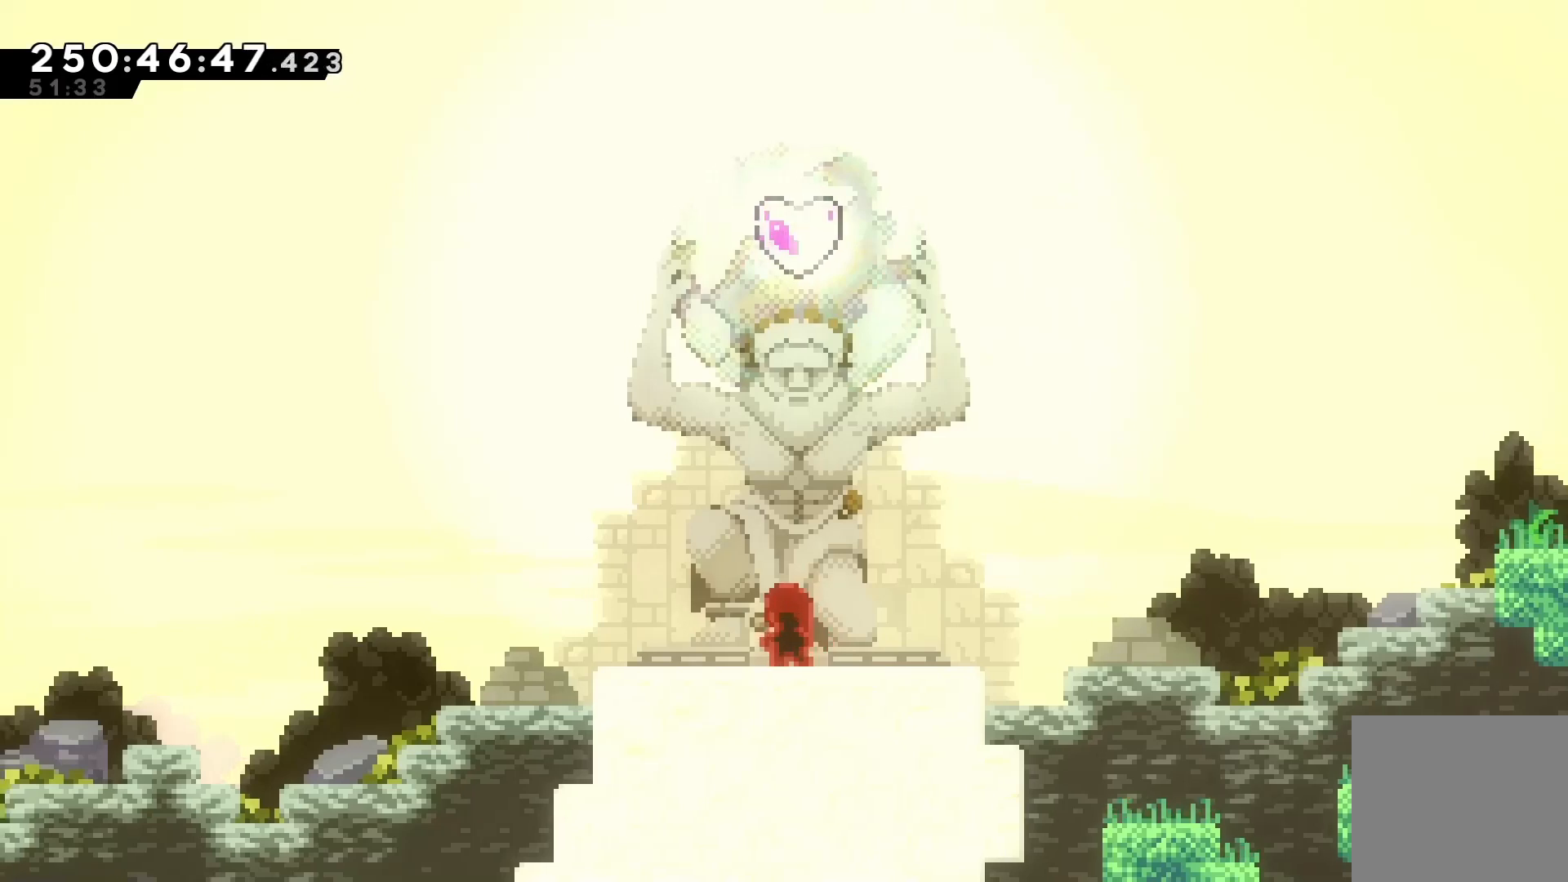
{"keys": ["down"], "events": [[100, "down", "down"]]}
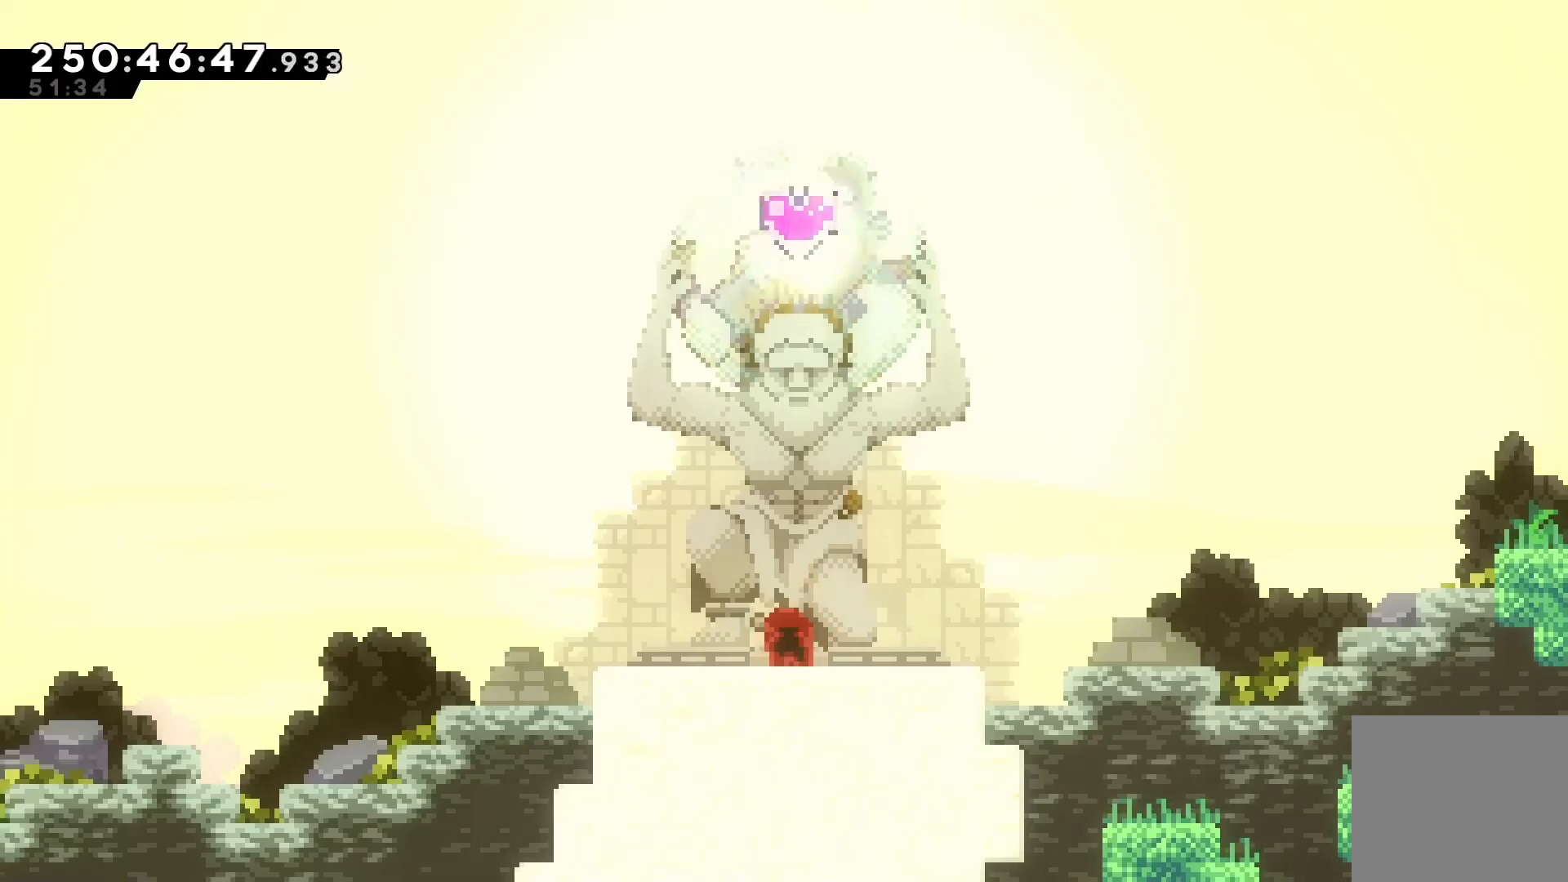
{"keys": [], "events": [[500, "down", "up"]]}
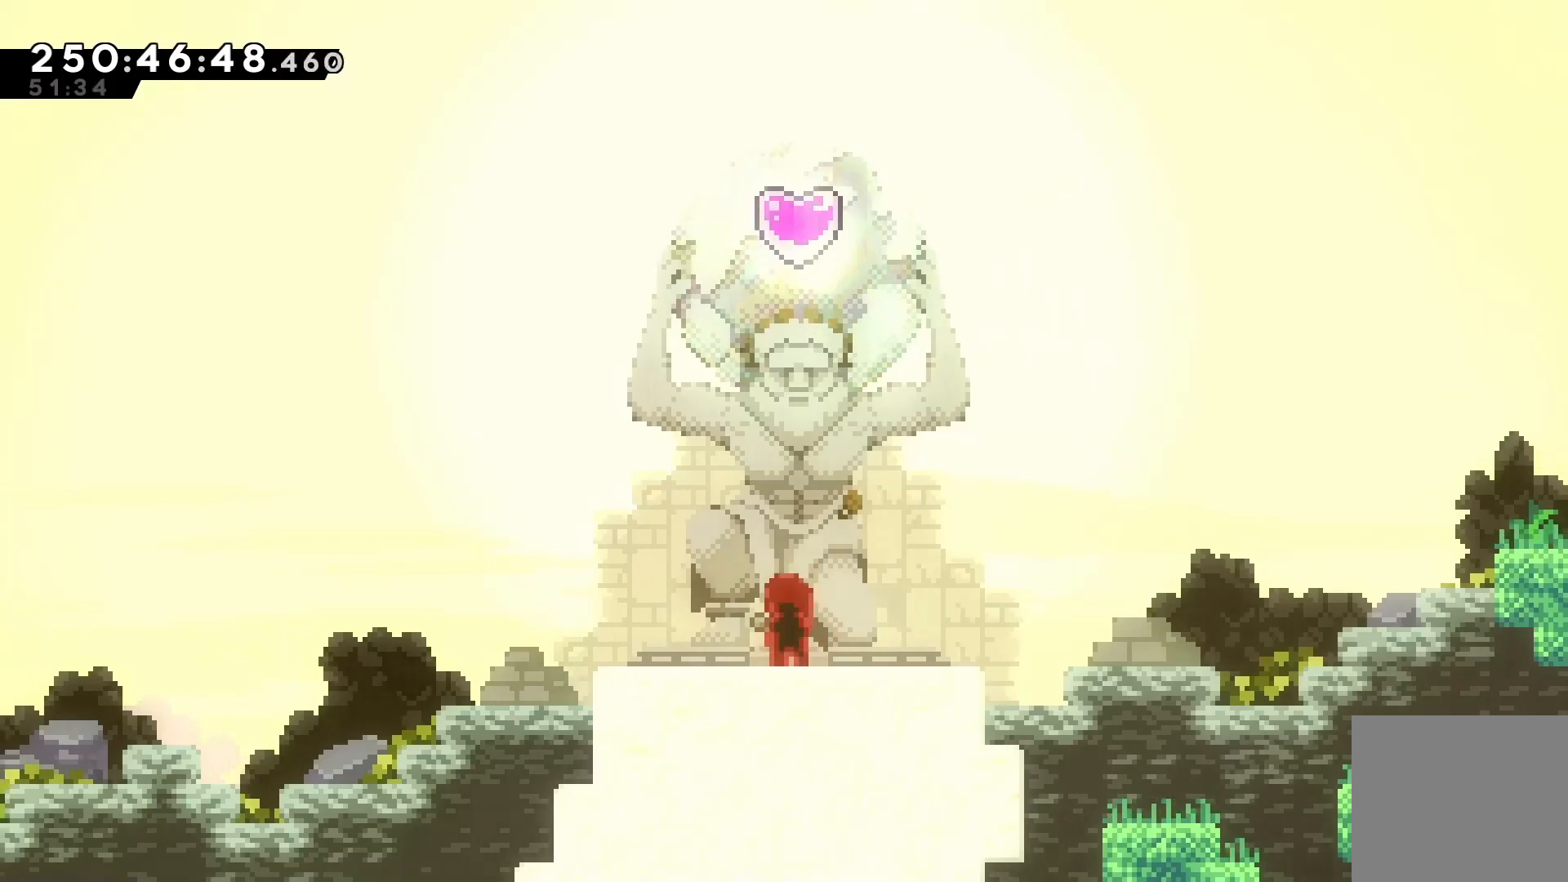
{"keys": [], "events": []}
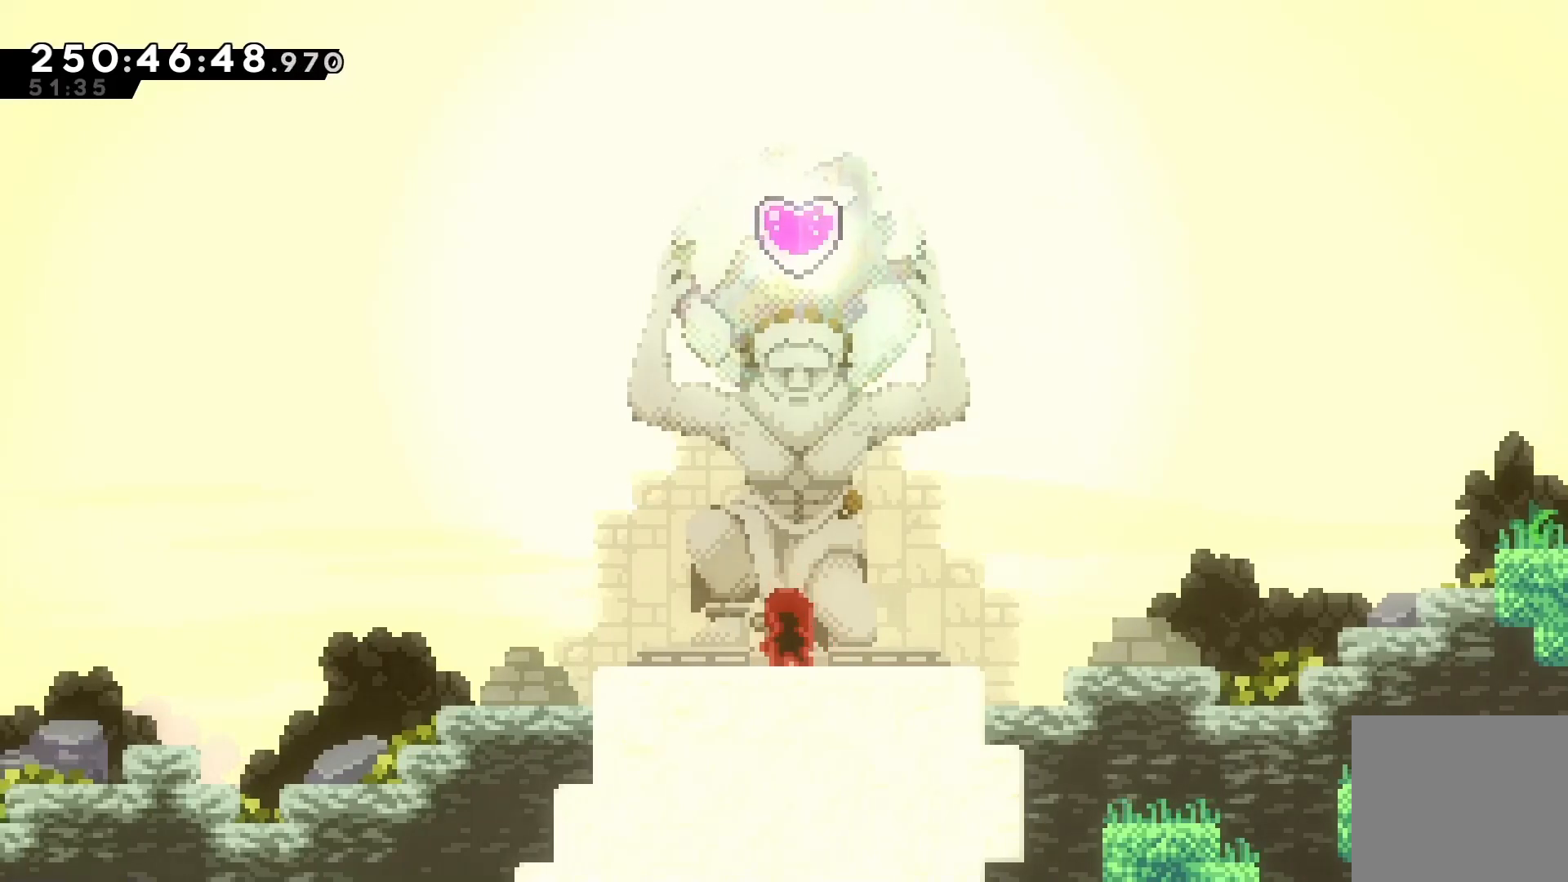
{"keys": ["jump", "left"], "events": [[467, "jump", "down"], [467, "left", "down"]]}
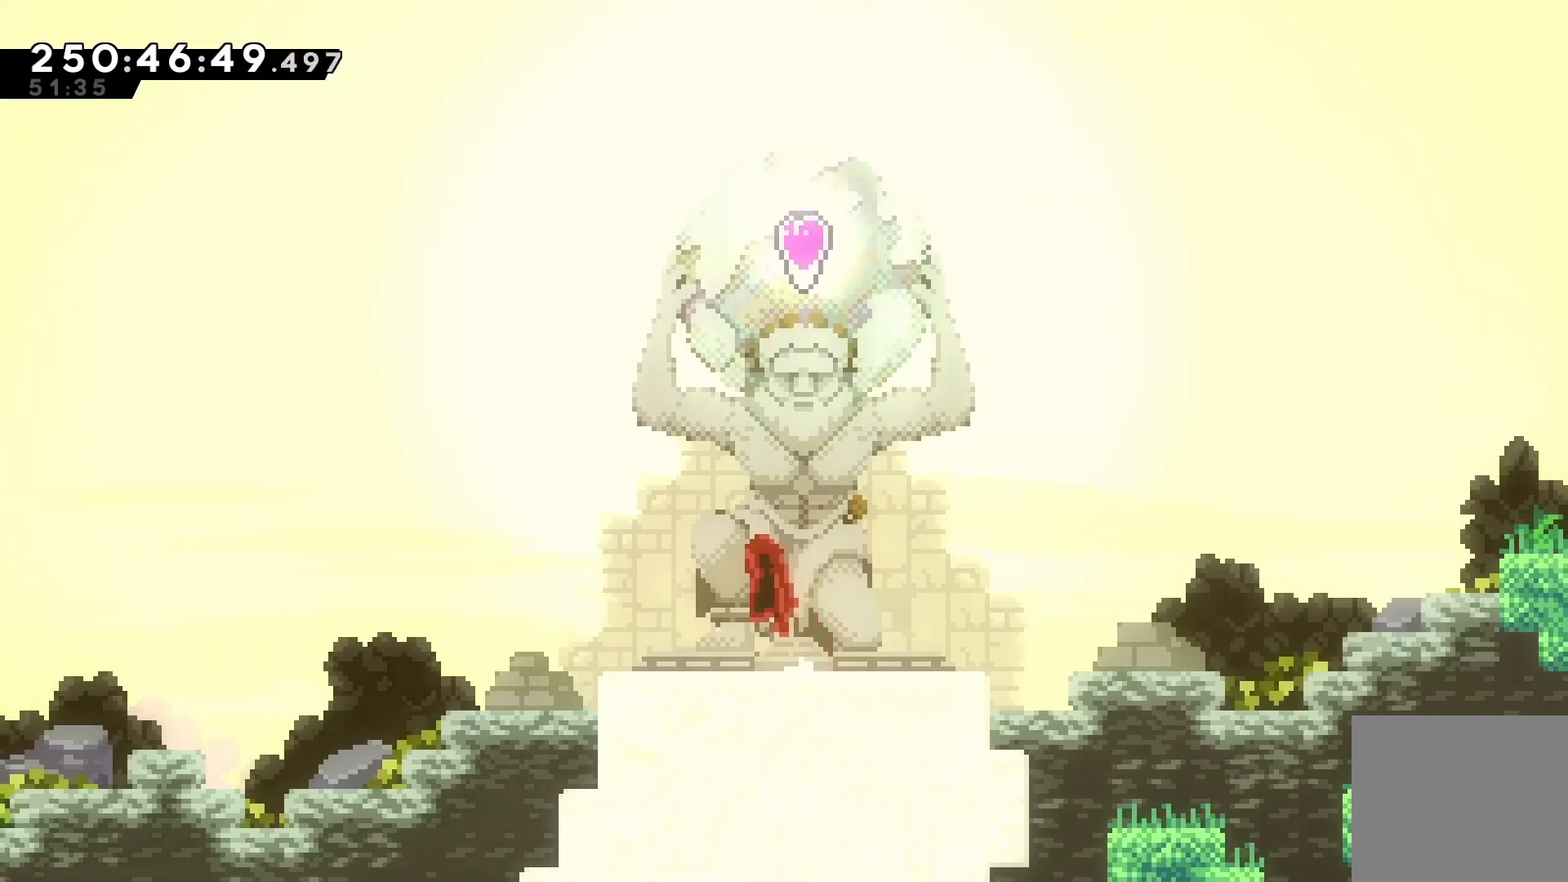
{"keys": ["dash", "up"], "events": [[200, "left", "up"], [267, "up", "down"], [300, "dash", "down"], [300, "jump", "up"]]}
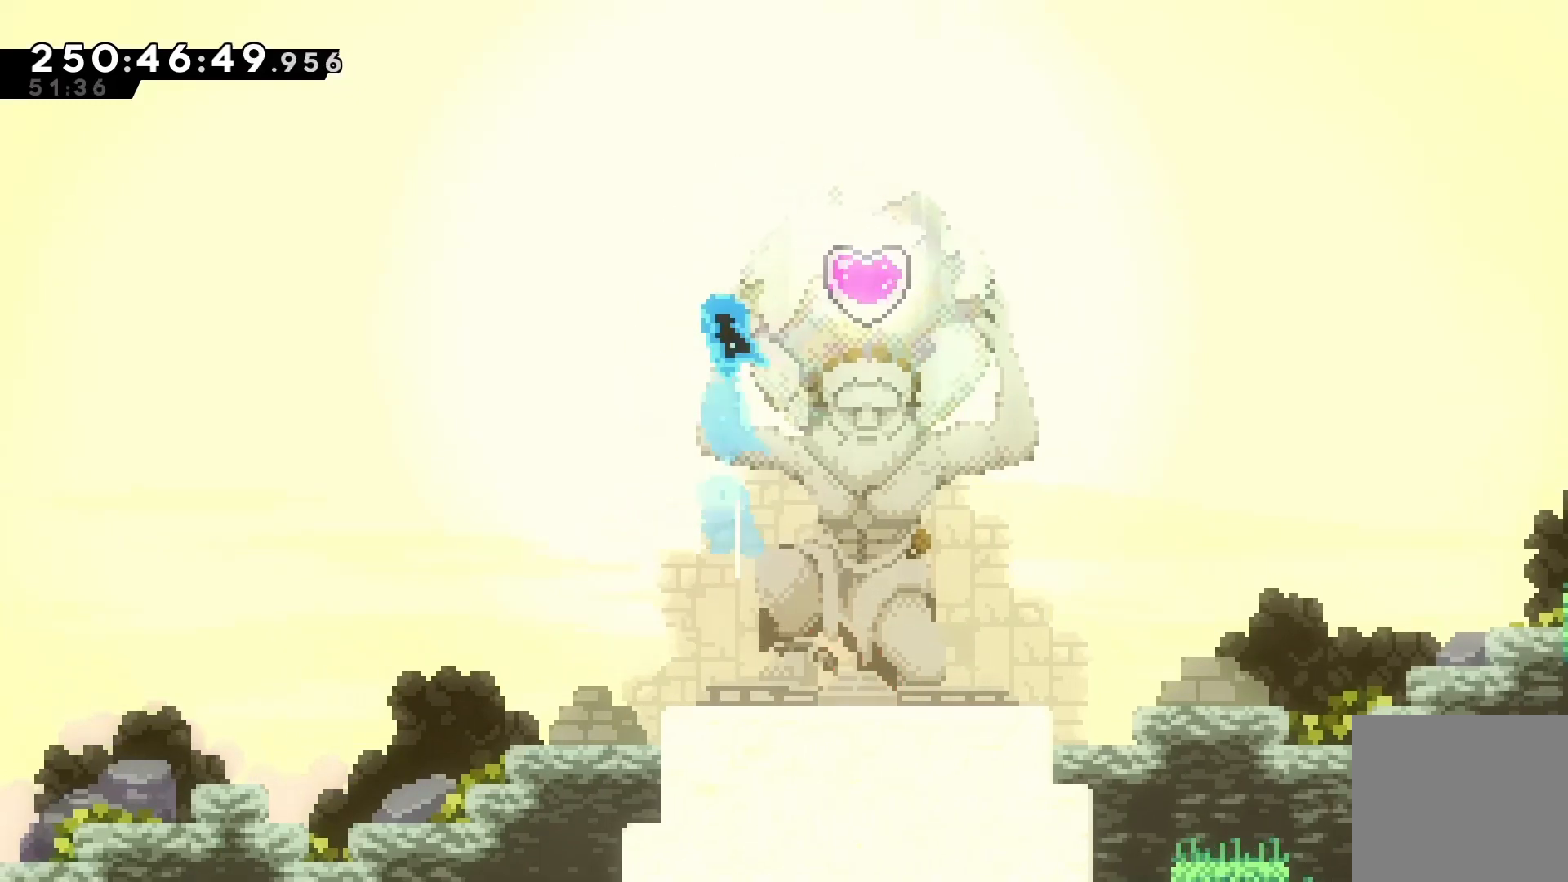
{"keys": ["down", "left"], "events": [[67, "dash", "up"], [67, "up", "up"], [133, "right", "down"], [367, "dash", "down"], [400, "dash", "up"], [400, "down", "down"], [400, "right", "up"], [433, "left", "down"]]}